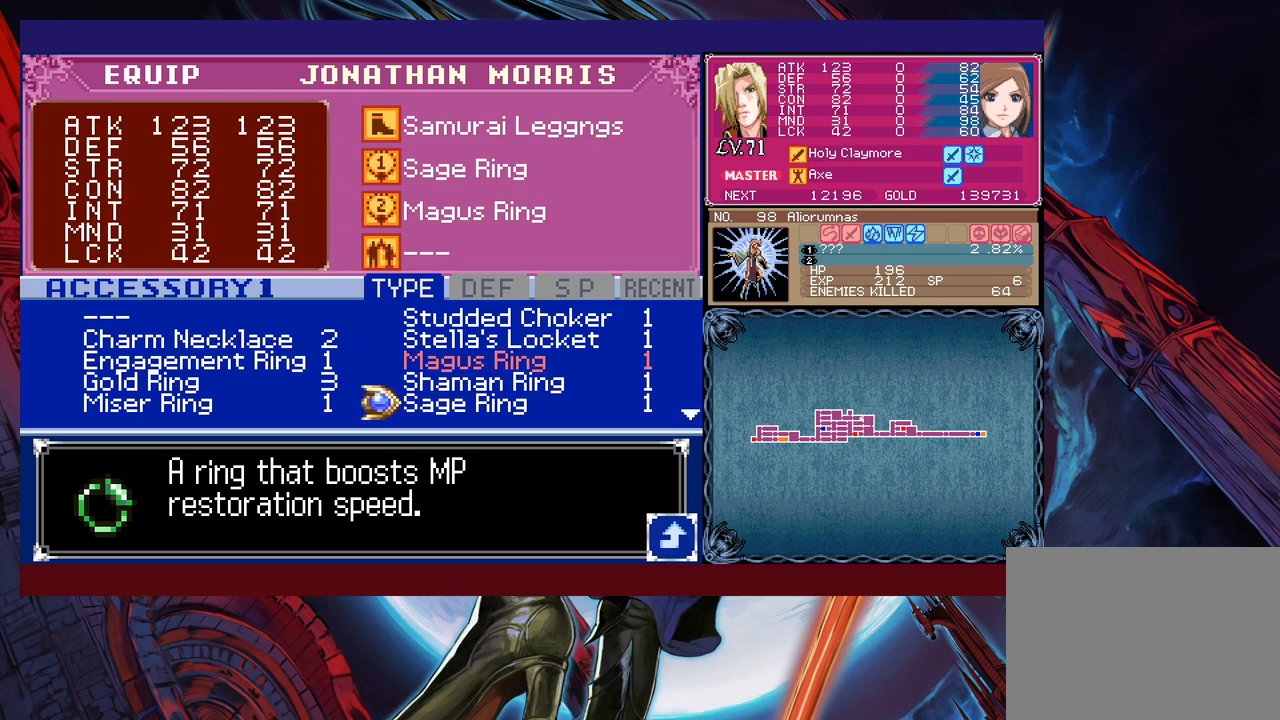
Gameplay with a controller (Xbox layout); each line is a JSON object with the inputs held at the frame after it. "events" lists button and stick changes between this image and that frame as [ms after this image, input, new state], when the widget could be followed in between. Not read: L2 R2 right_stick.
{"buttons": [], "left_stick": "center", "events": [[83, "left_stick", "center"], [217, "left_stick", "down"], [333, "left_stick", "center"]]}
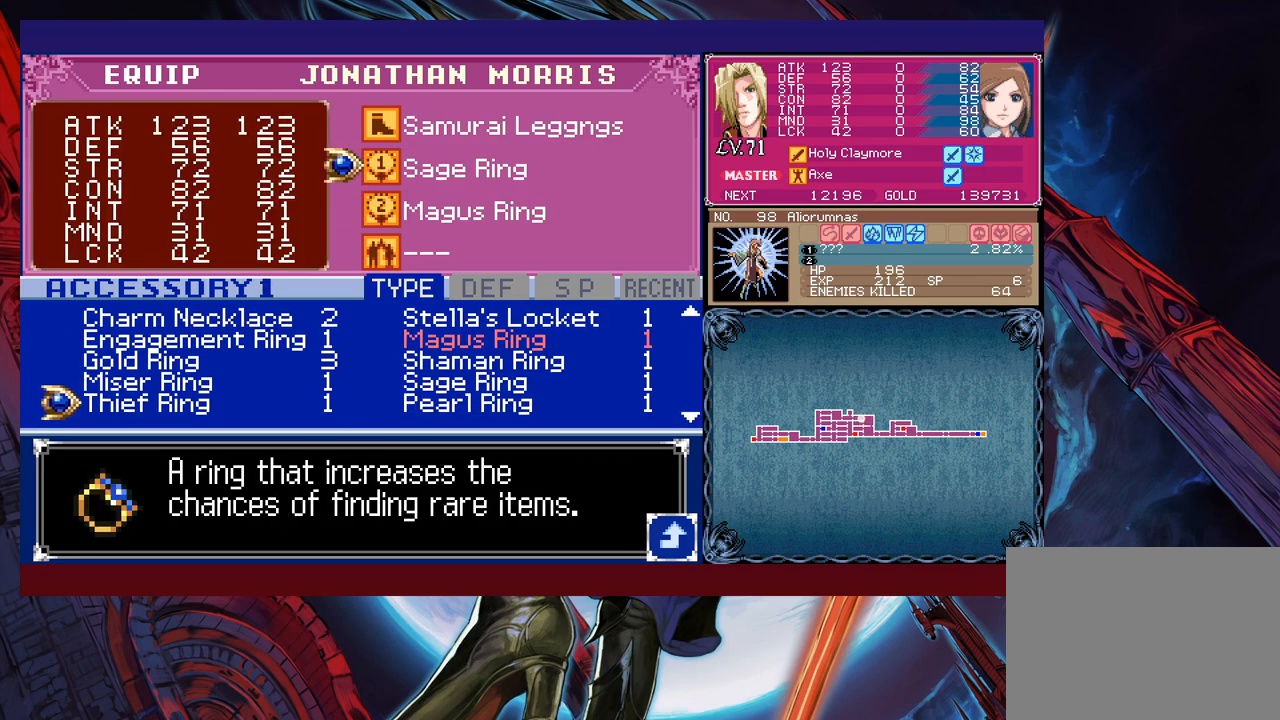
{"buttons": [], "left_stick": "center", "events": [[167, "A", "down"], [233, "A", "up"], [283, "B", "down"], [383, "B", "up"], [417, "B", "down"], [483, "B", "up"]]}
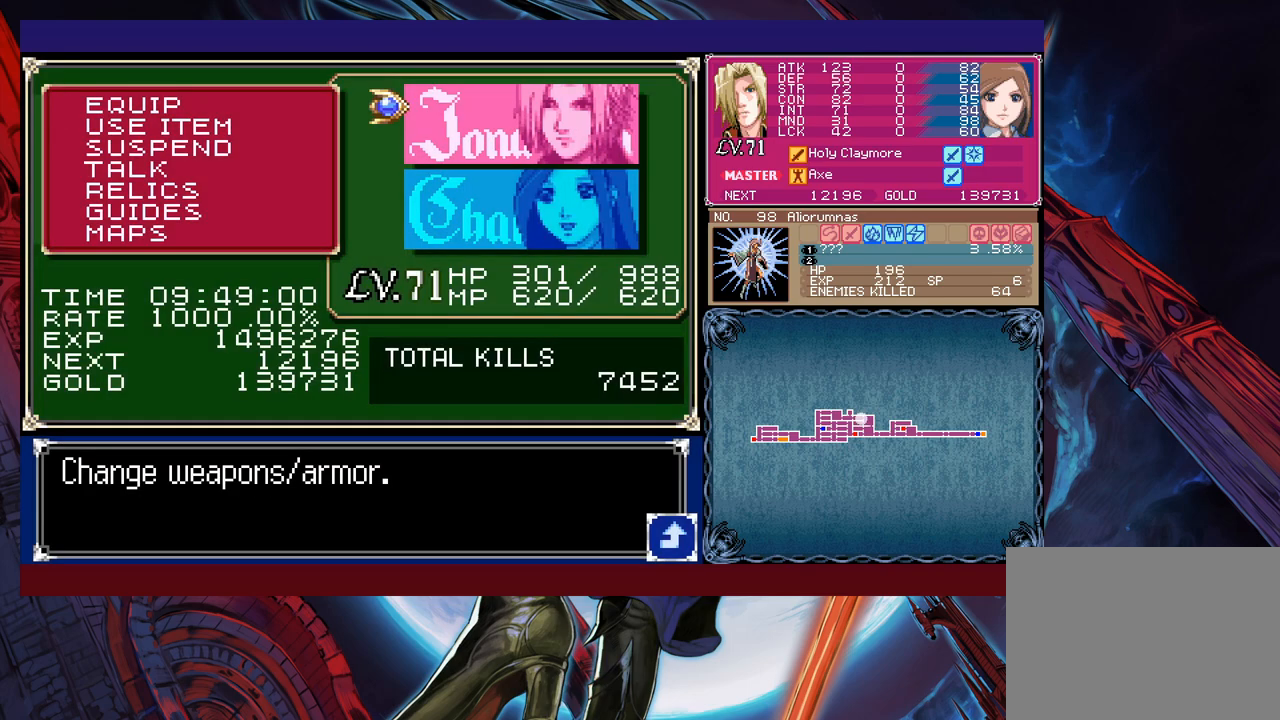
{"buttons": [], "left_stick": "right", "events": [[167, "left_stick", "right"], [183, "B", "down"], [233, "B", "up"], [317, "B", "down"], [367, "B", "up"]]}
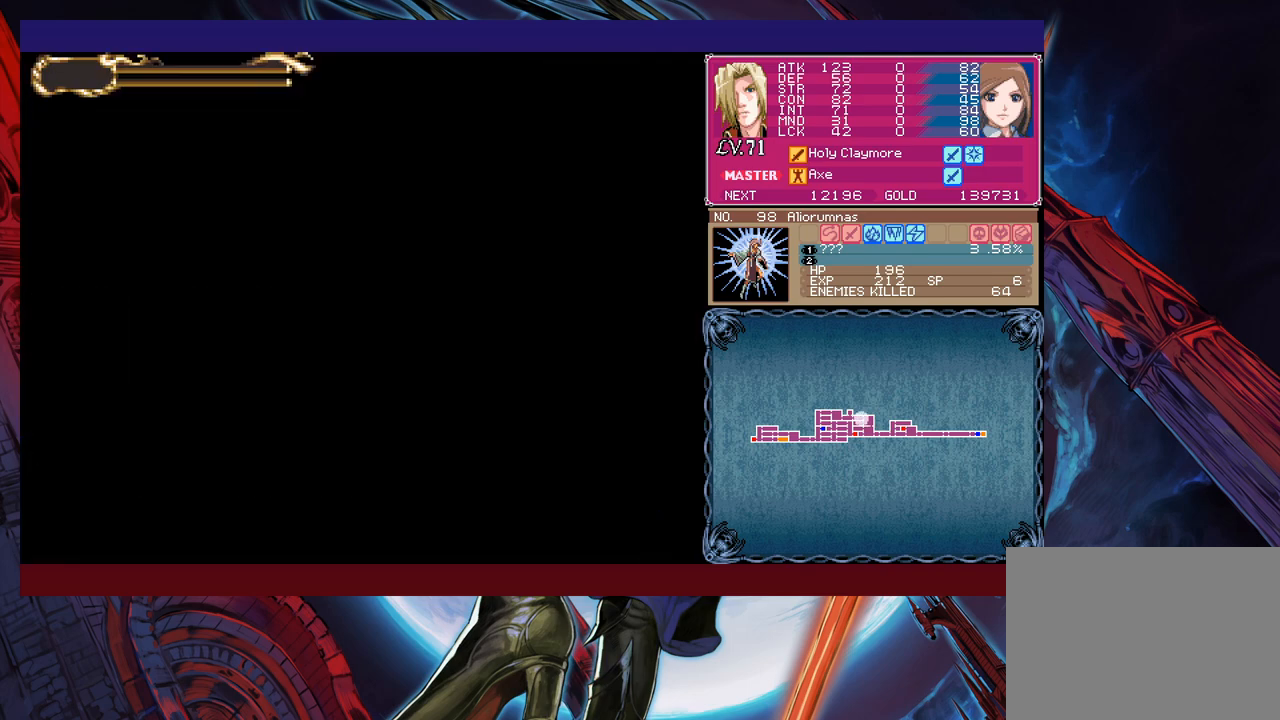
{"buttons": [], "left_stick": "right", "events": [[167, "B", "down"], [383, "B", "up"]]}
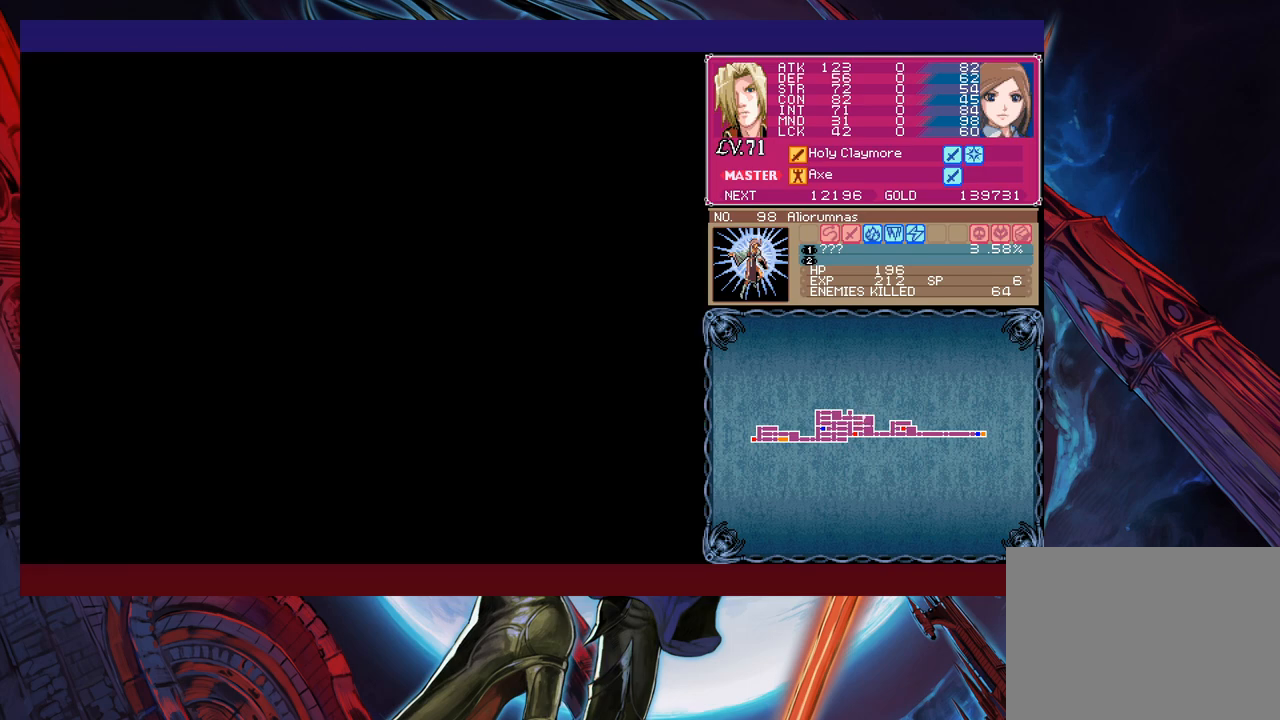
{"buttons": [], "left_stick": "left", "events": [[33, "left_stick", "left"]]}
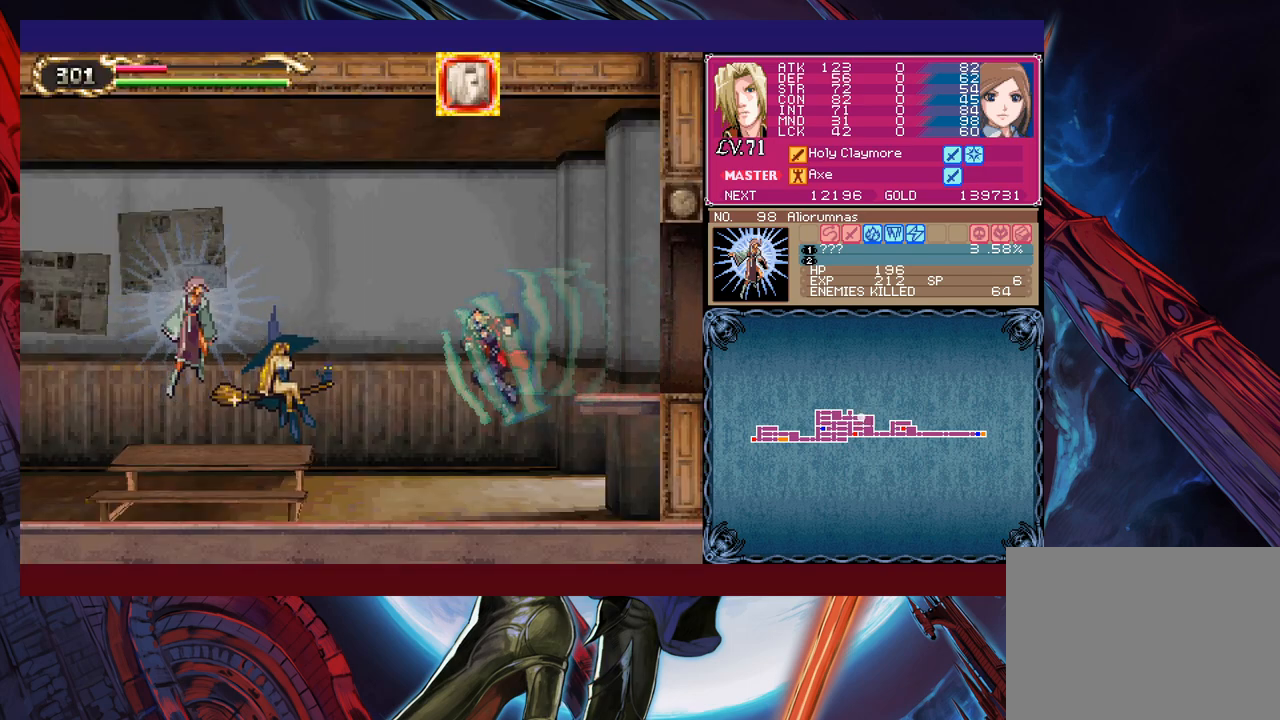
{"buttons": ["X"], "left_stick": "center", "events": [[83, "X", "down"], [83, "left_stick", "up"], [133, "X", "up"], [133, "left_stick", "center"], [183, "X", "down"], [233, "X", "up"], [317, "X", "down"], [367, "X", "up"], [433, "X", "down"]]}
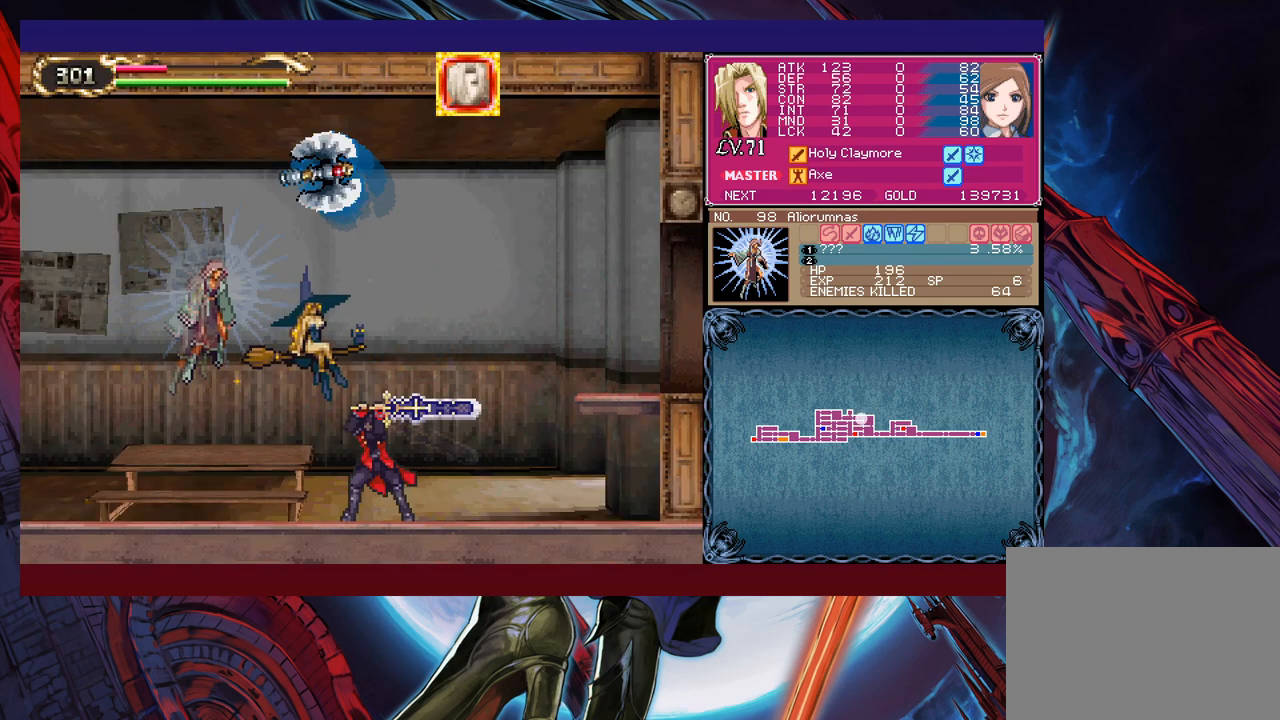
{"buttons": [], "left_stick": "center", "events": [[33, "X", "up"]]}
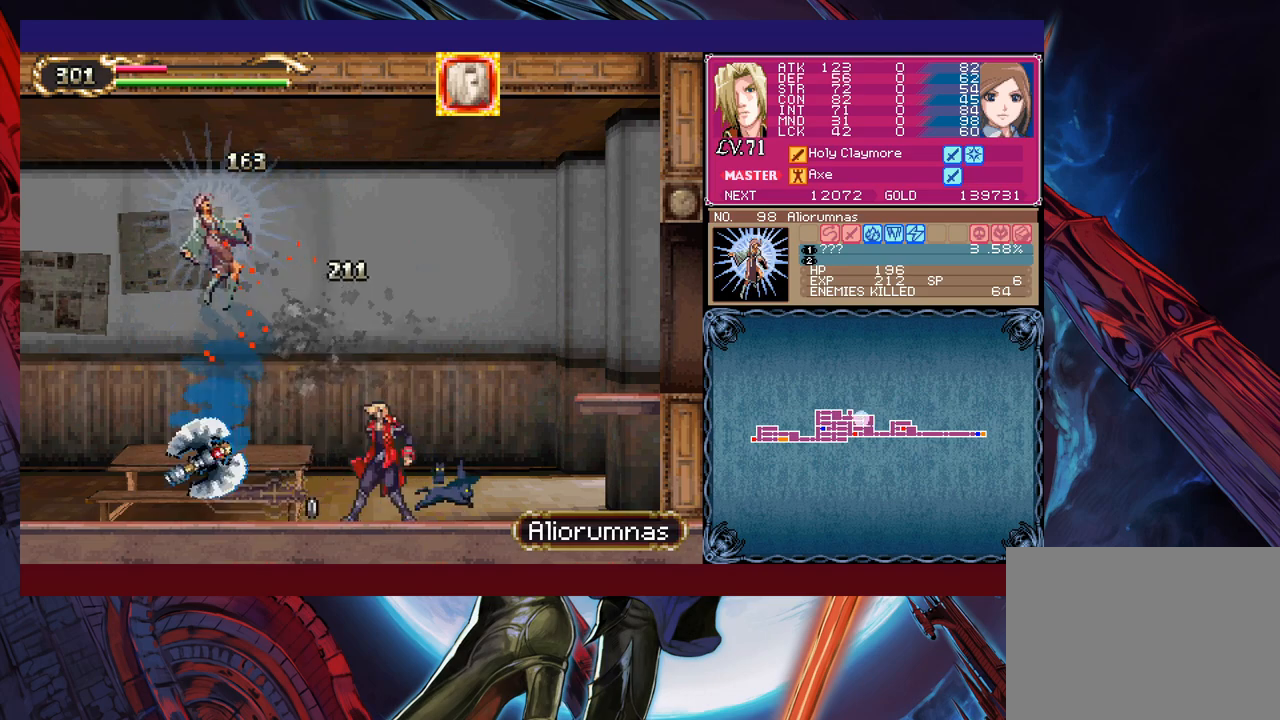
{"buttons": ["B", "X"], "left_stick": "left", "events": [[67, "B", "down"], [67, "left_stick", "left"], [117, "X", "down"]]}
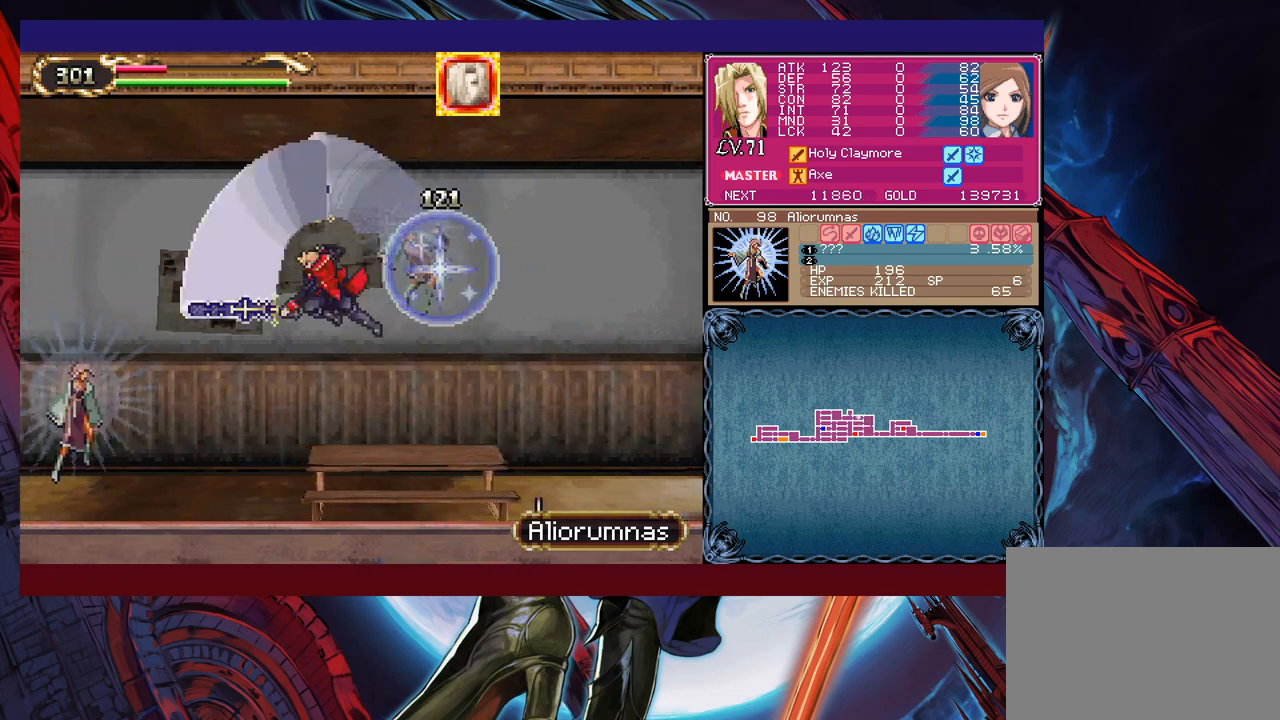
{"buttons": [], "left_stick": "center", "events": [[33, "X", "up"], [167, "B", "up"], [317, "left_stick", "right"], [467, "left_stick", "center"]]}
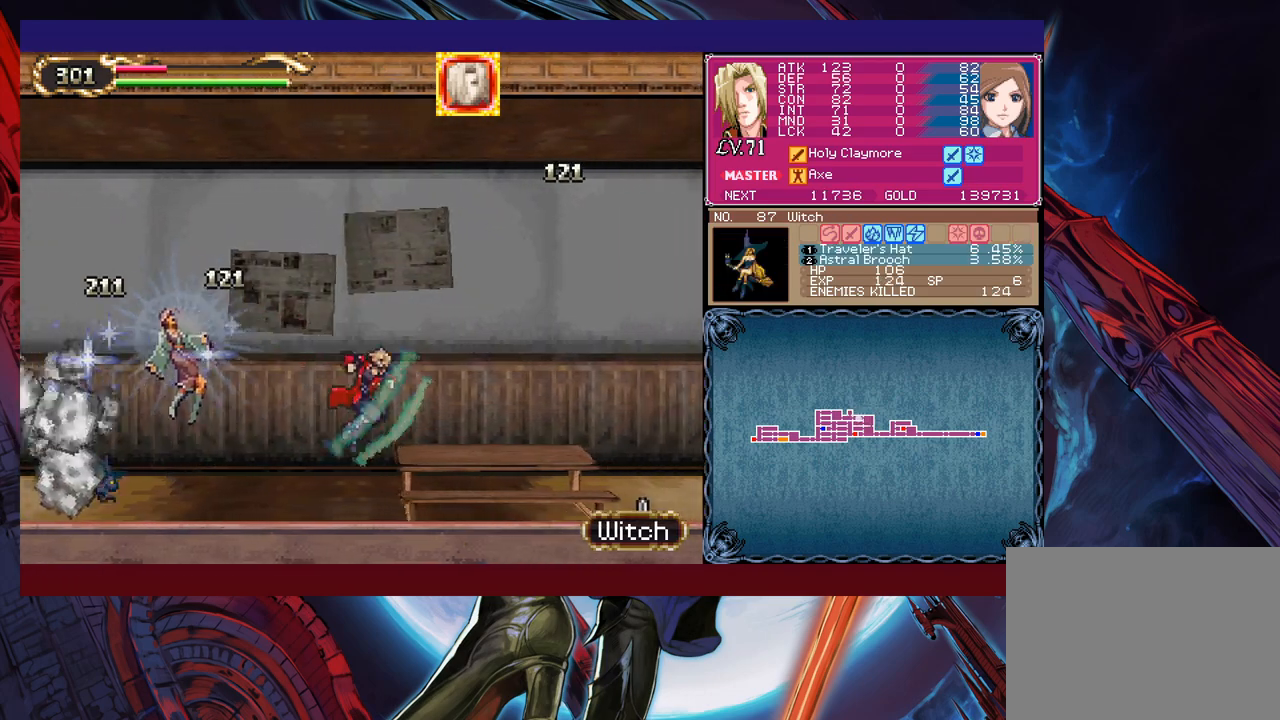
{"buttons": [], "left_stick": "left", "events": [[117, "B", "down"], [117, "left_stick", "left"], [183, "X", "down"], [233, "B", "up"], [267, "X", "up"]]}
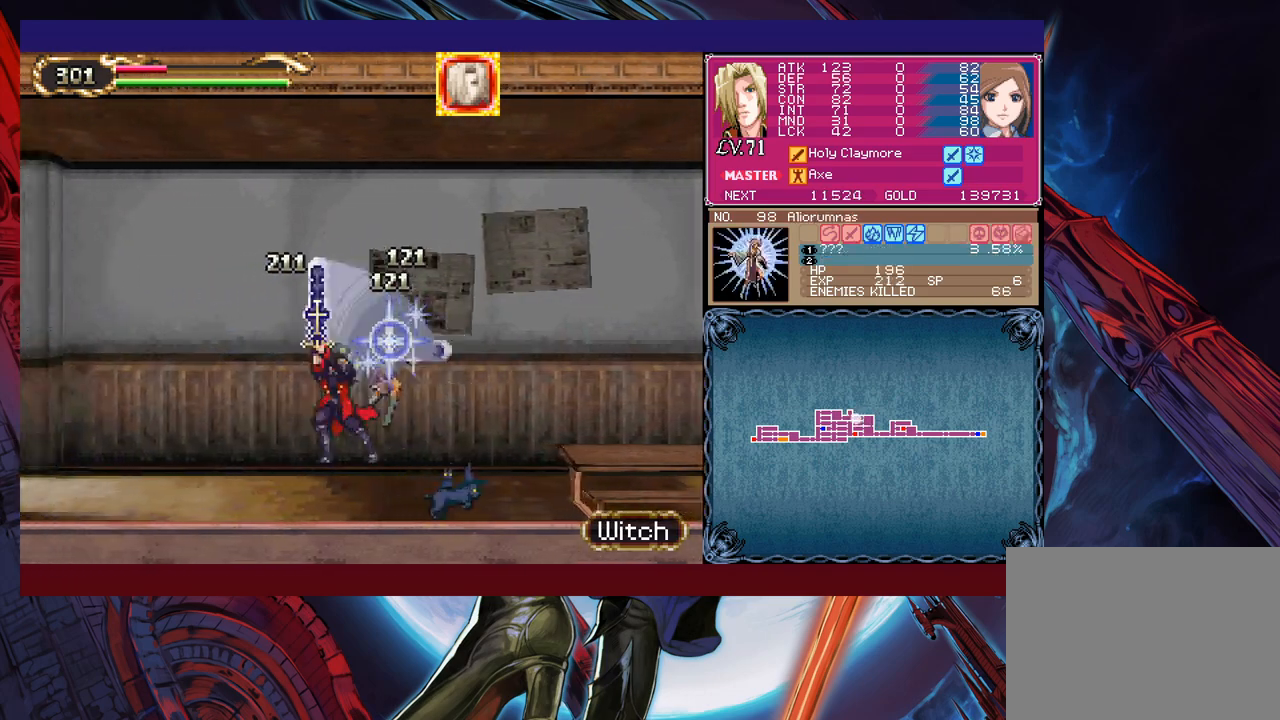
{"buttons": [], "left_stick": "left", "events": [[117, "left_stick", "down"], [133, "Y", "down"], [217, "left_stick", "left"], [233, "Y", "up"]]}
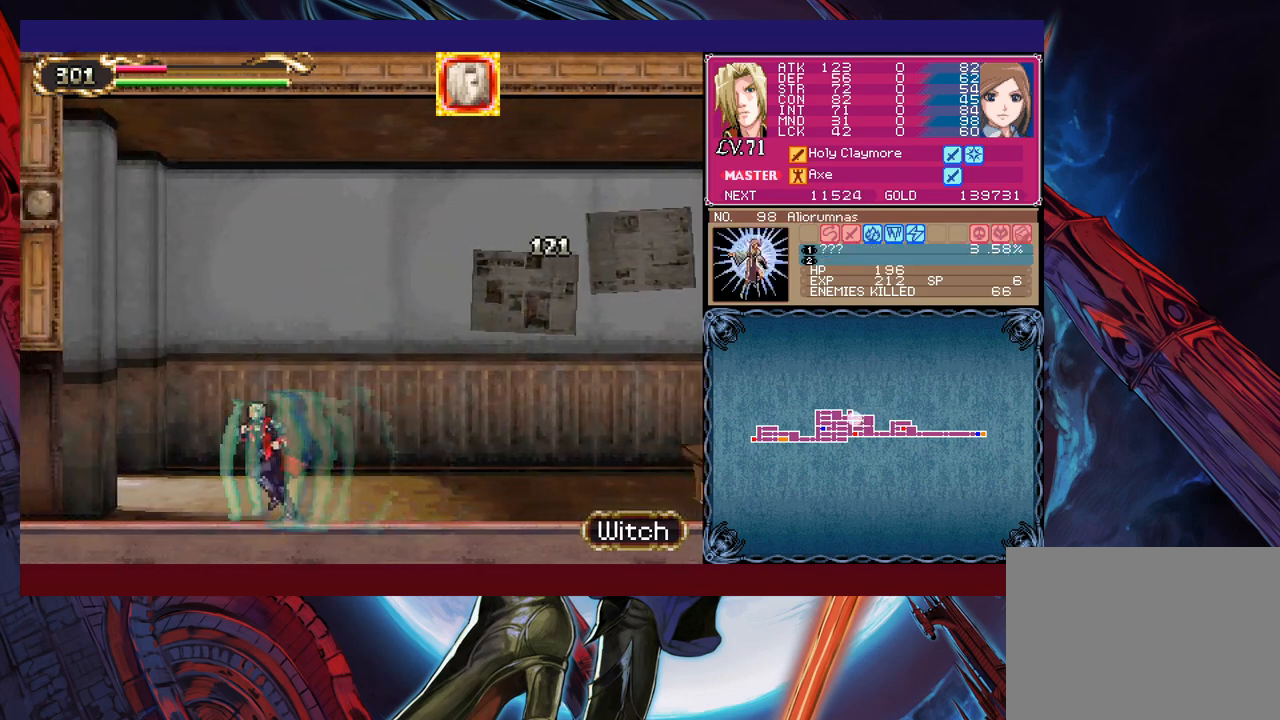
{"buttons": [], "left_stick": "right", "events": [[383, "left_stick", "right"]]}
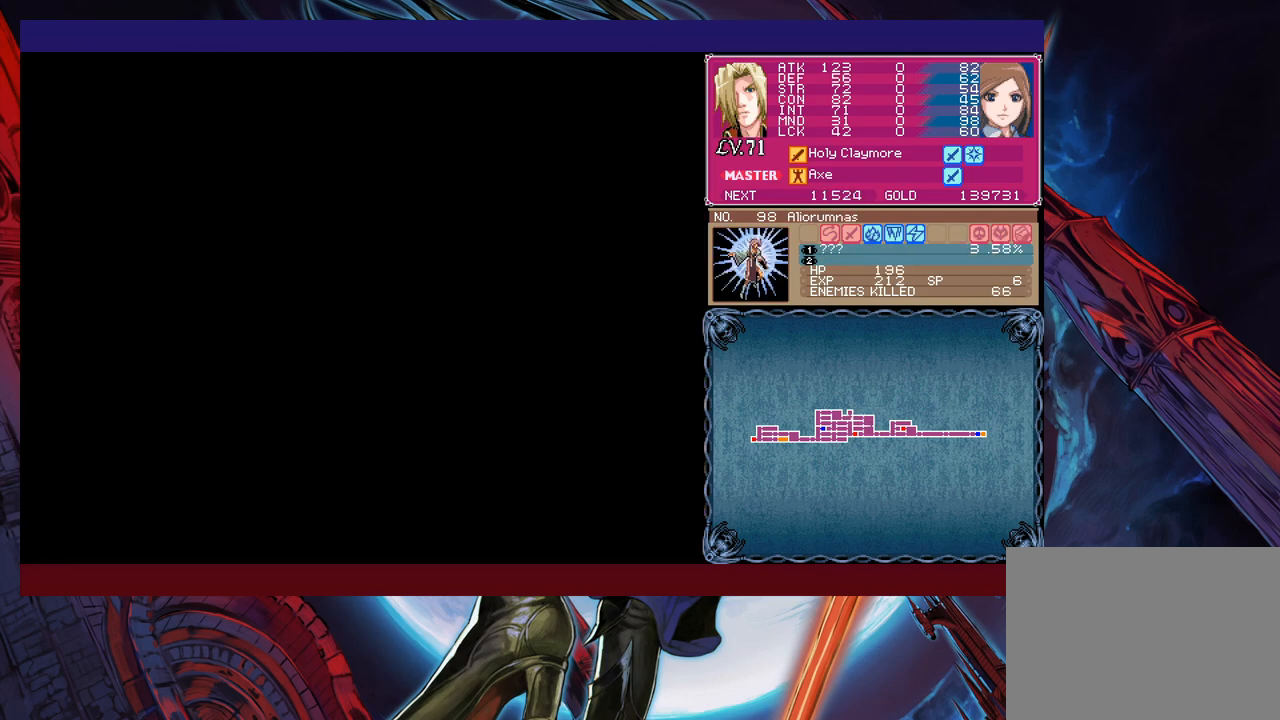
{"buttons": ["X"], "left_stick": "up-right", "events": [[383, "left_stick", "up-right"], [433, "X", "down"]]}
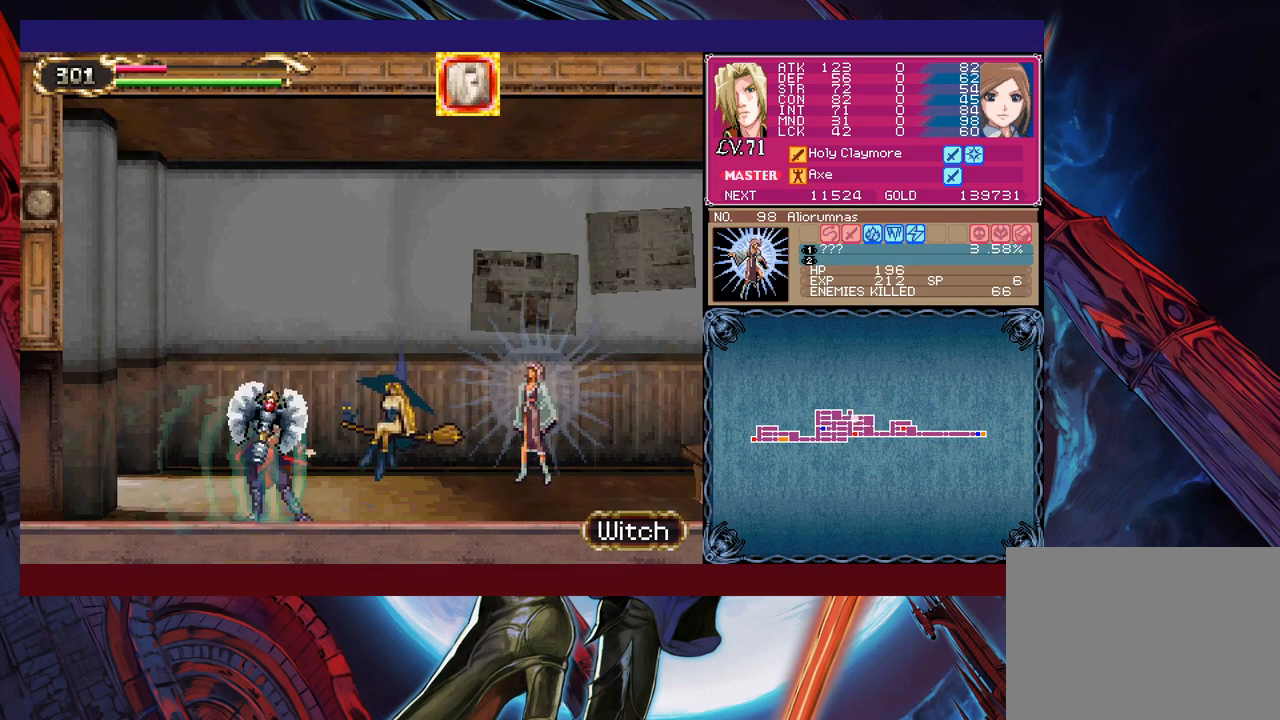
{"buttons": [], "left_stick": "center", "events": [[17, "X", "up"], [33, "Y", "down"], [33, "left_stick", "down-right"], [133, "Y", "up"], [183, "left_stick", "center"]]}
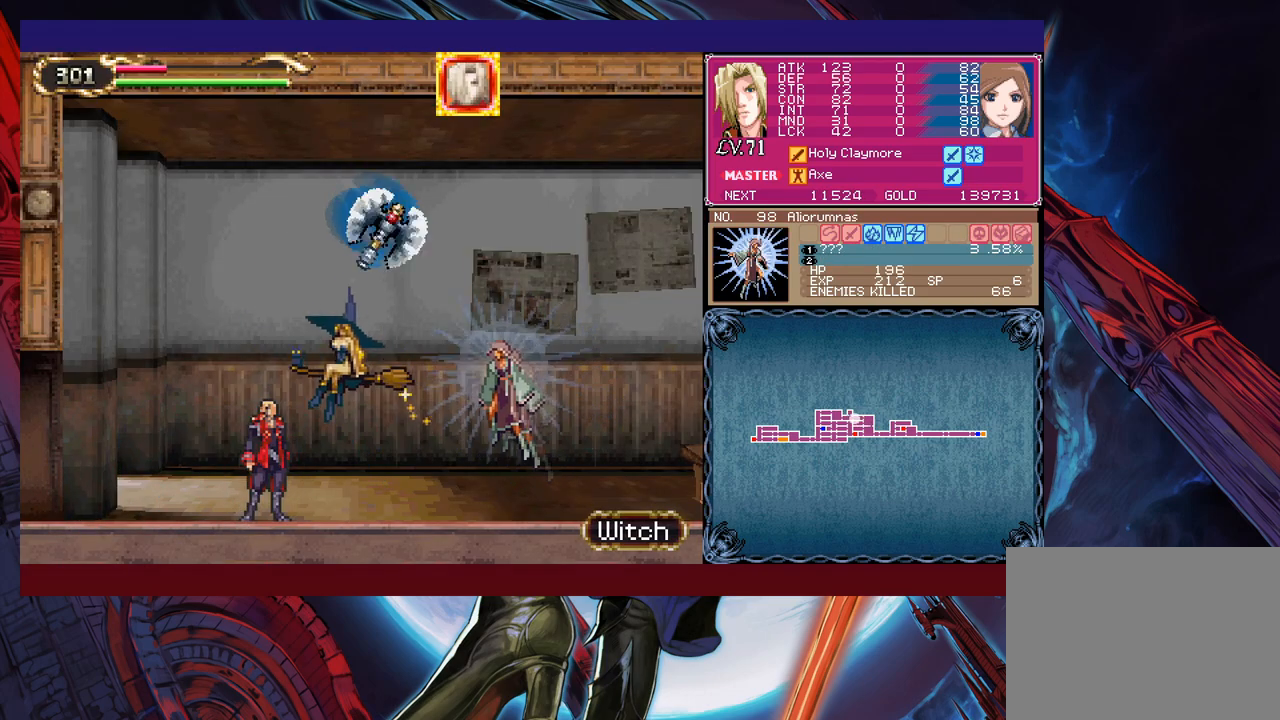
{"buttons": [], "left_stick": "right", "events": [[167, "left_stick", "right"], [233, "B", "down"], [283, "X", "down"], [333, "B", "up"], [383, "X", "up"]]}
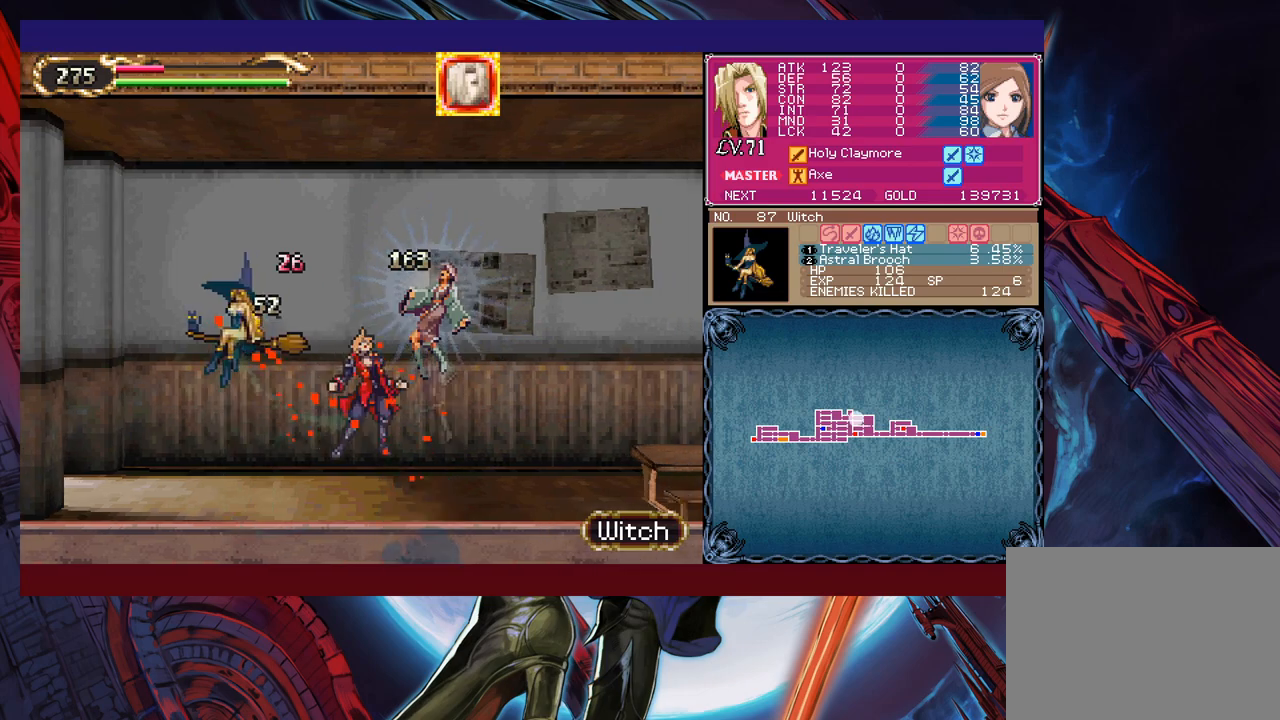
{"buttons": ["X"], "left_stick": "center", "events": [[233, "left_stick", "down-right"], [367, "left_stick", "center"], [383, "X", "down"]]}
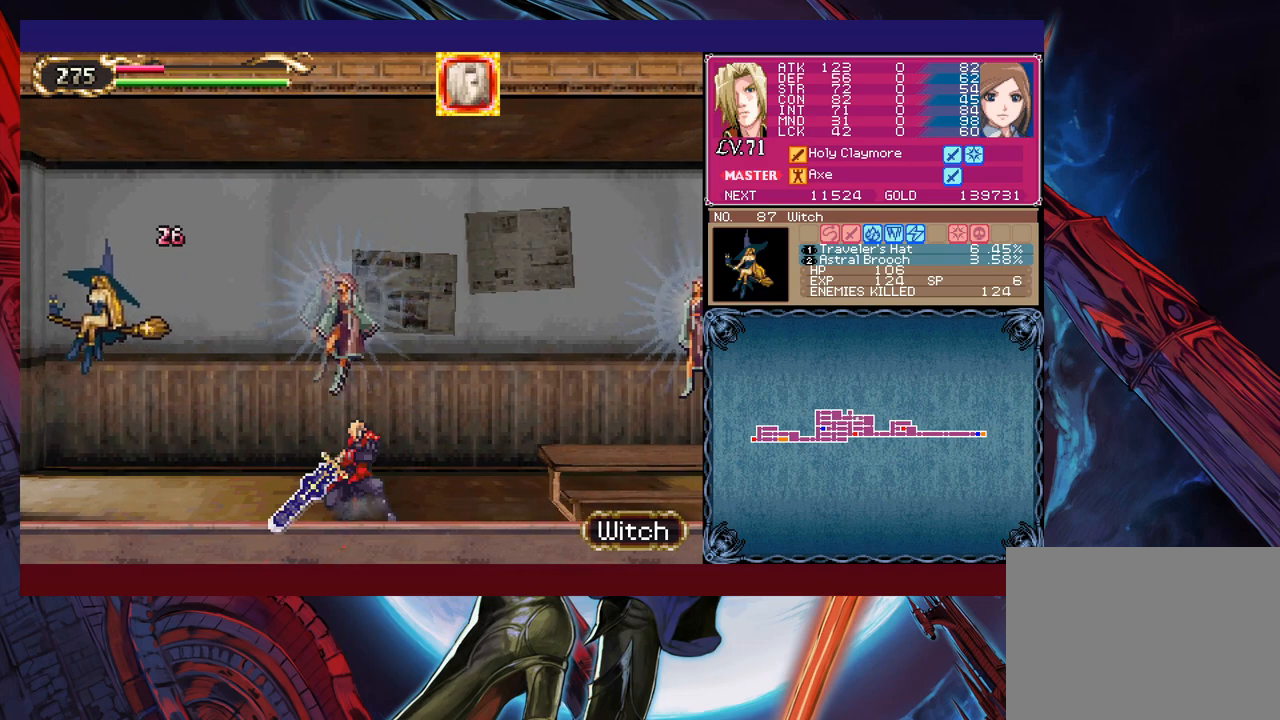
{"buttons": [], "left_stick": "center", "events": [[33, "X", "up"]]}
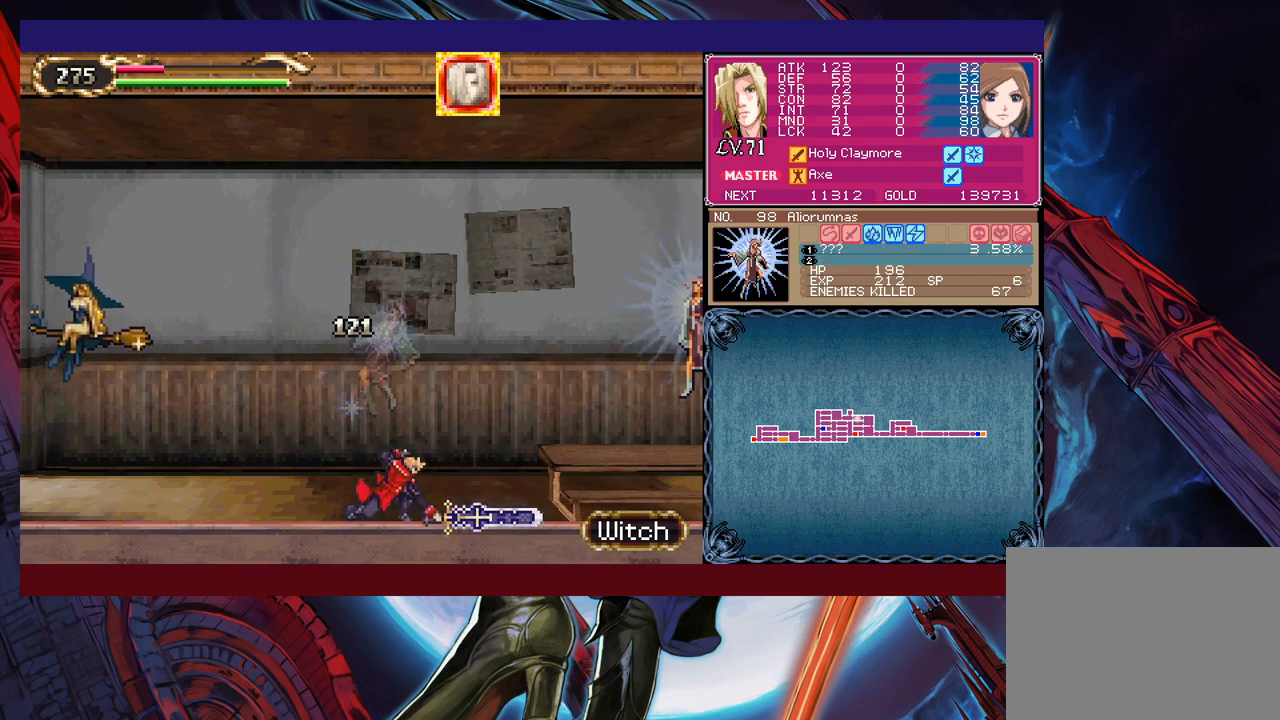
{"buttons": [], "left_stick": "right", "events": [[217, "left_stick", "right"], [283, "B", "down"], [333, "X", "down"], [417, "B", "up"], [417, "X", "up"]]}
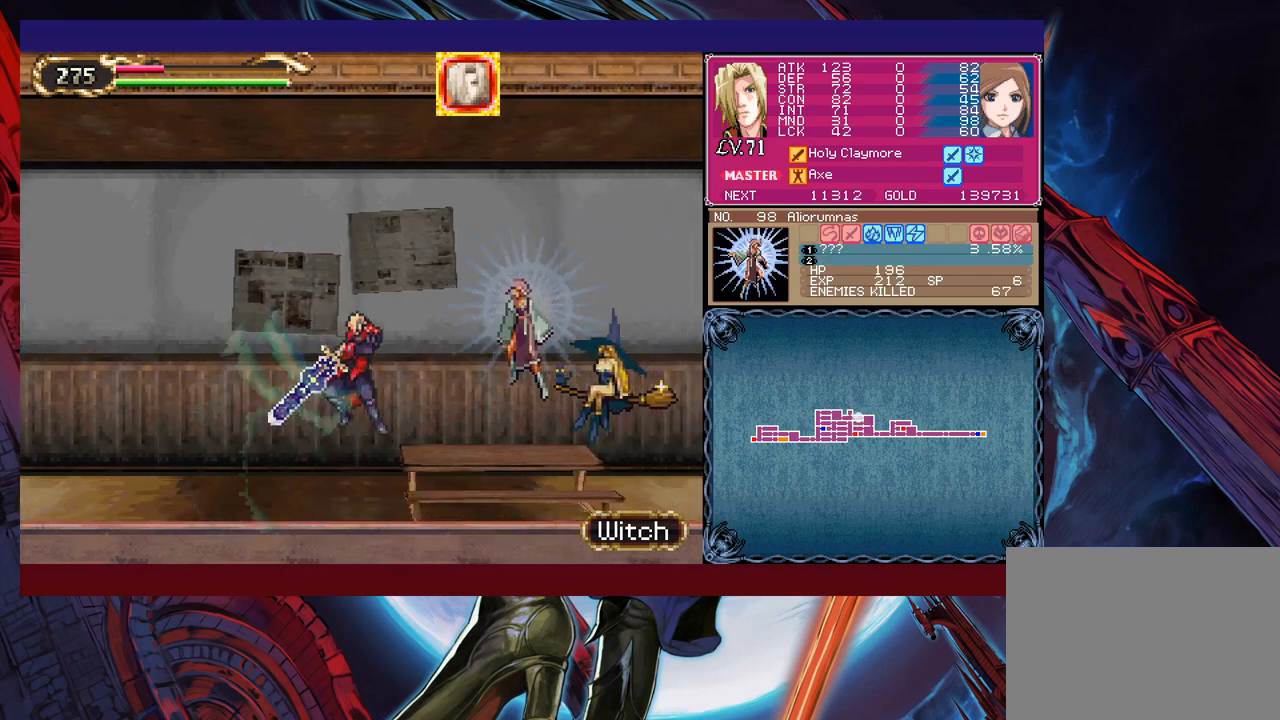
{"buttons": ["X"], "left_stick": "up", "events": [[83, "left_stick", "center"], [267, "left_stick", "down-right"], [283, "Y", "down"], [367, "Y", "up"], [433, "left_stick", "up"], [483, "X", "down"]]}
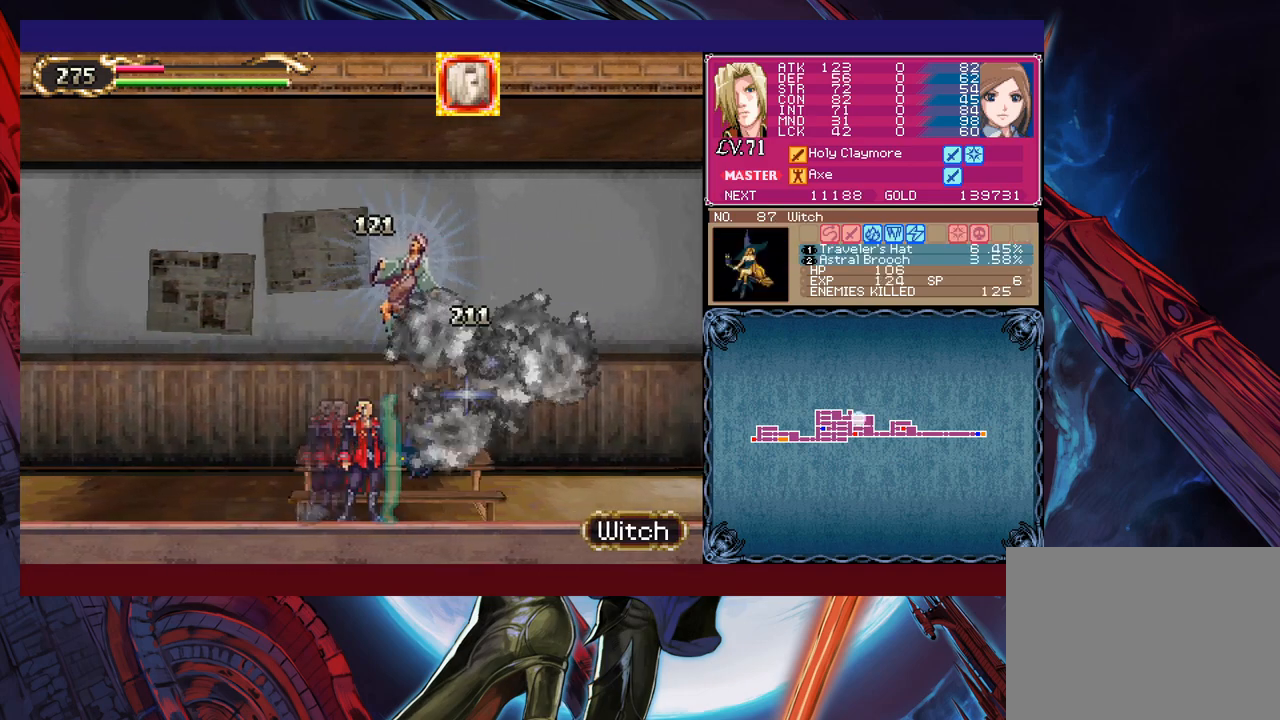
{"buttons": [], "left_stick": "right", "events": [[67, "X", "up"], [83, "left_stick", "up-right"], [217, "left_stick", "down-right"], [333, "left_stick", "right"]]}
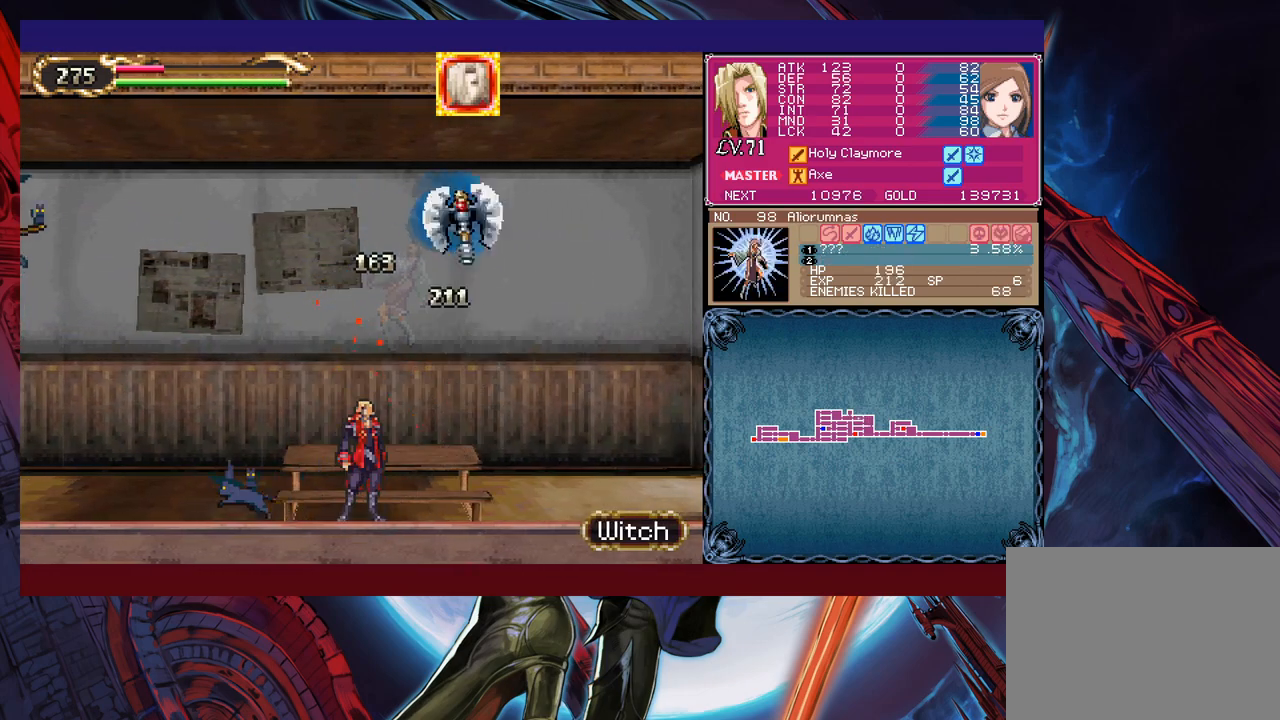
{"buttons": ["B"], "left_stick": "right", "events": [[333, "B", "down"]]}
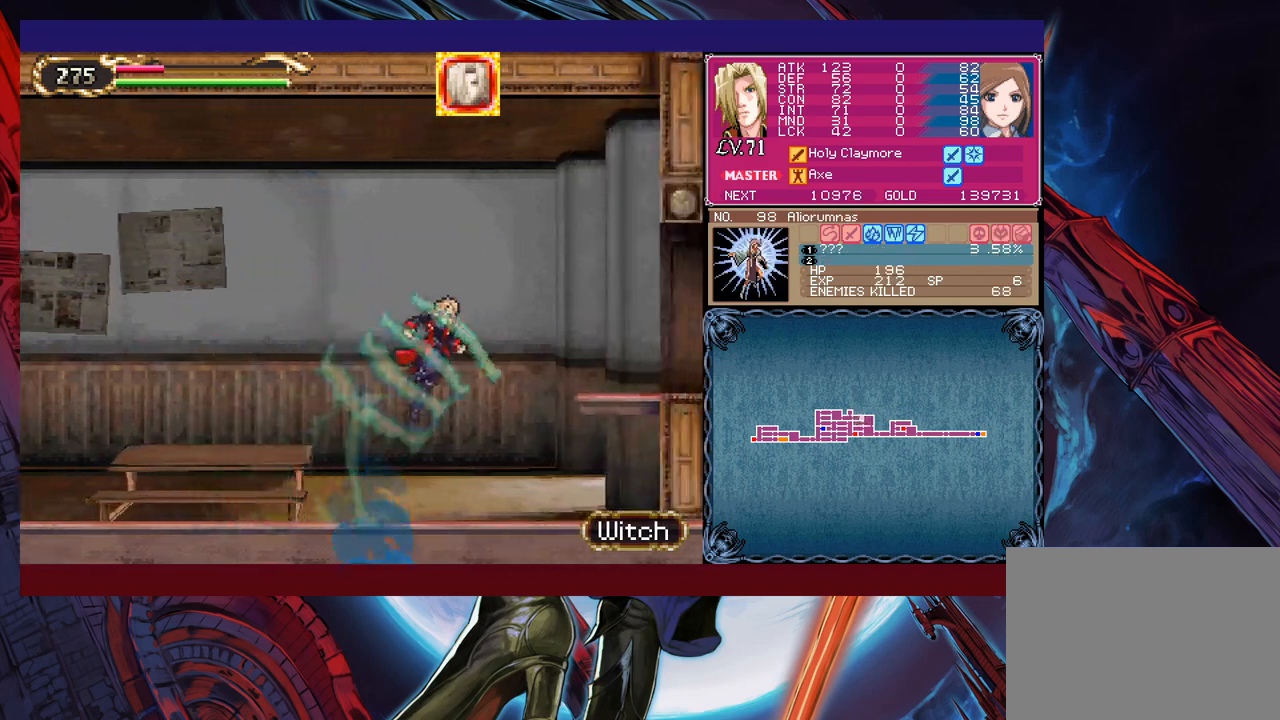
{"buttons": [], "left_stick": "left", "events": [[133, "B", "up"], [433, "left_stick", "left"]]}
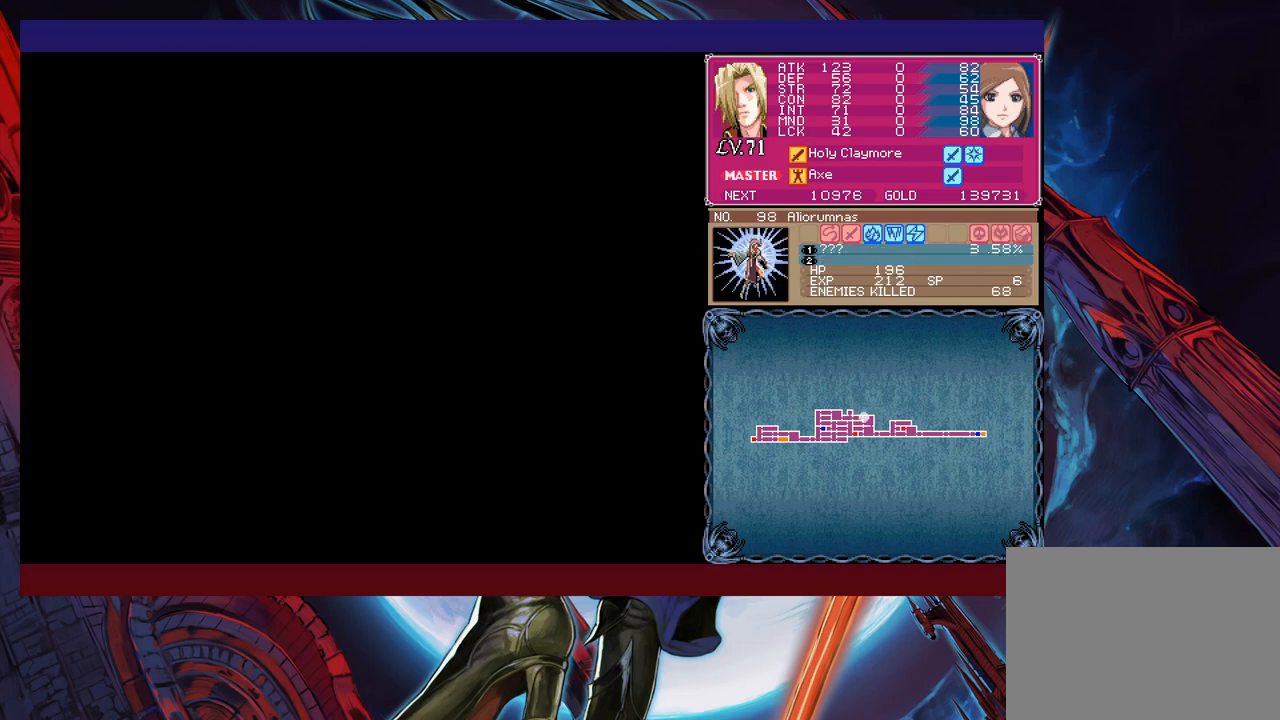
{"buttons": [], "left_stick": "left", "events": []}
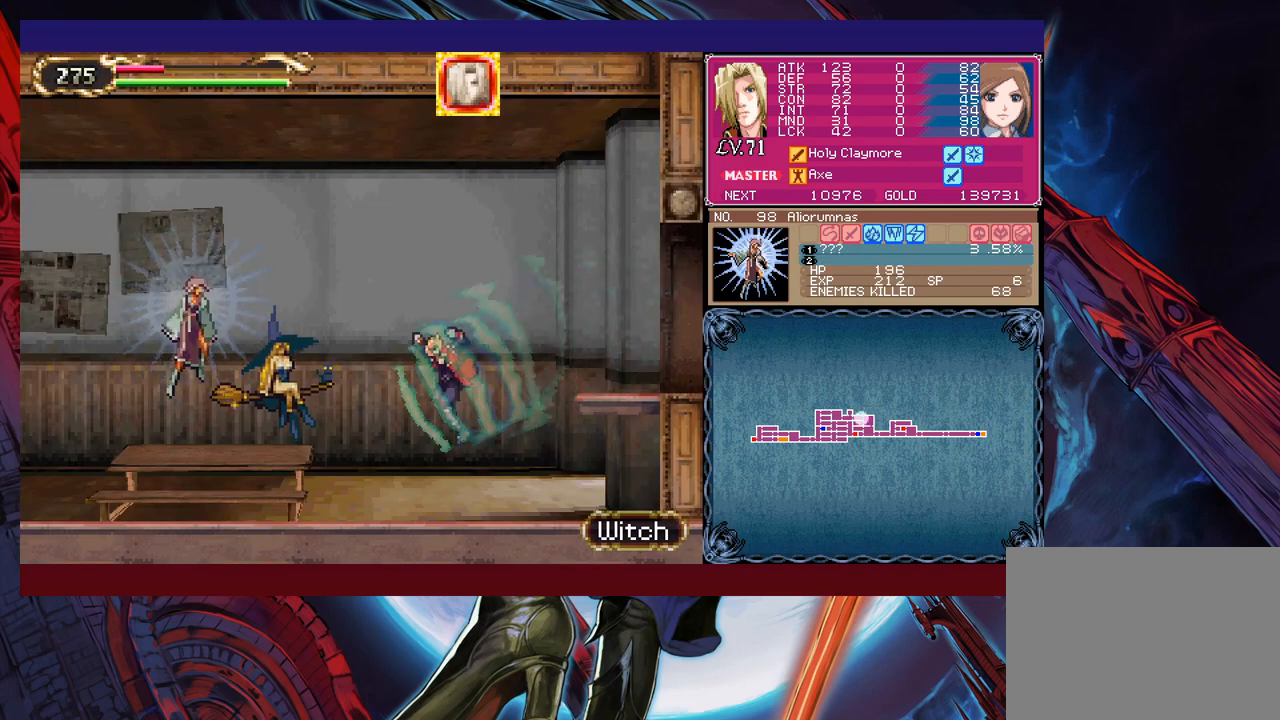
{"buttons": [], "left_stick": "center", "events": [[83, "left_stick", "up-left"], [133, "X", "down"], [217, "left_stick", "down"], [233, "X", "up"], [333, "left_stick", "center"]]}
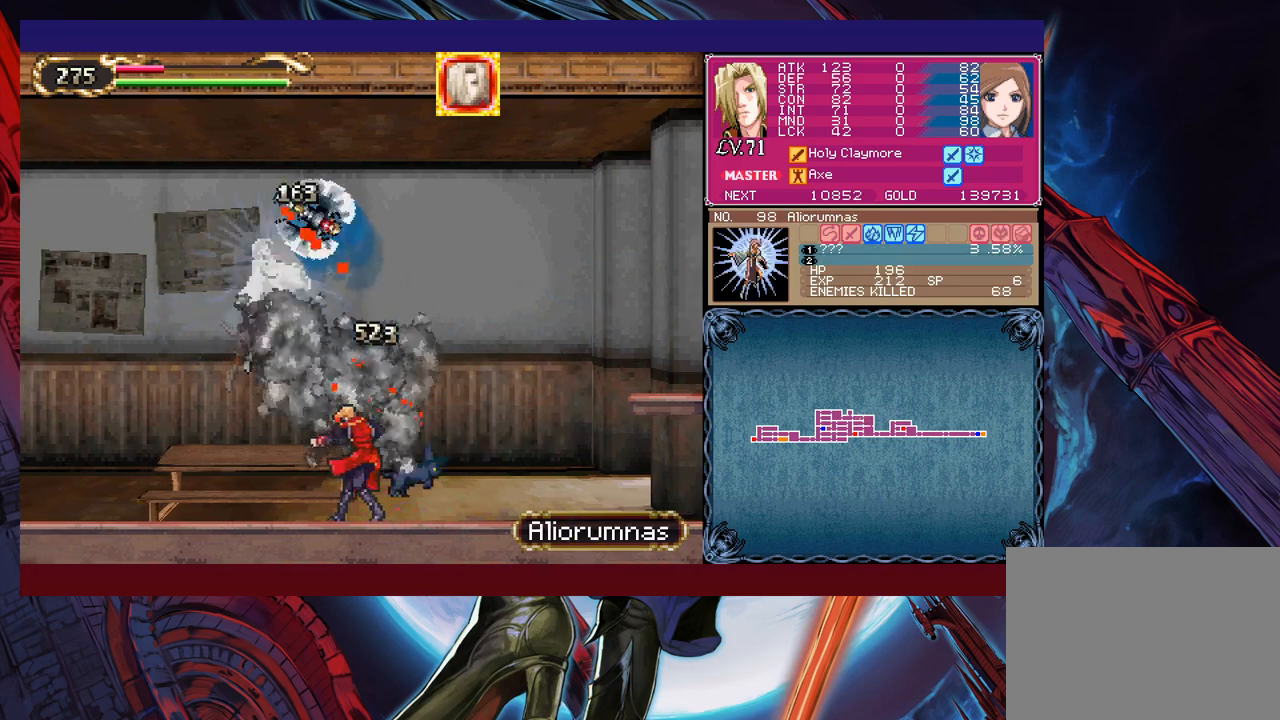
{"buttons": [], "left_stick": "center", "events": []}
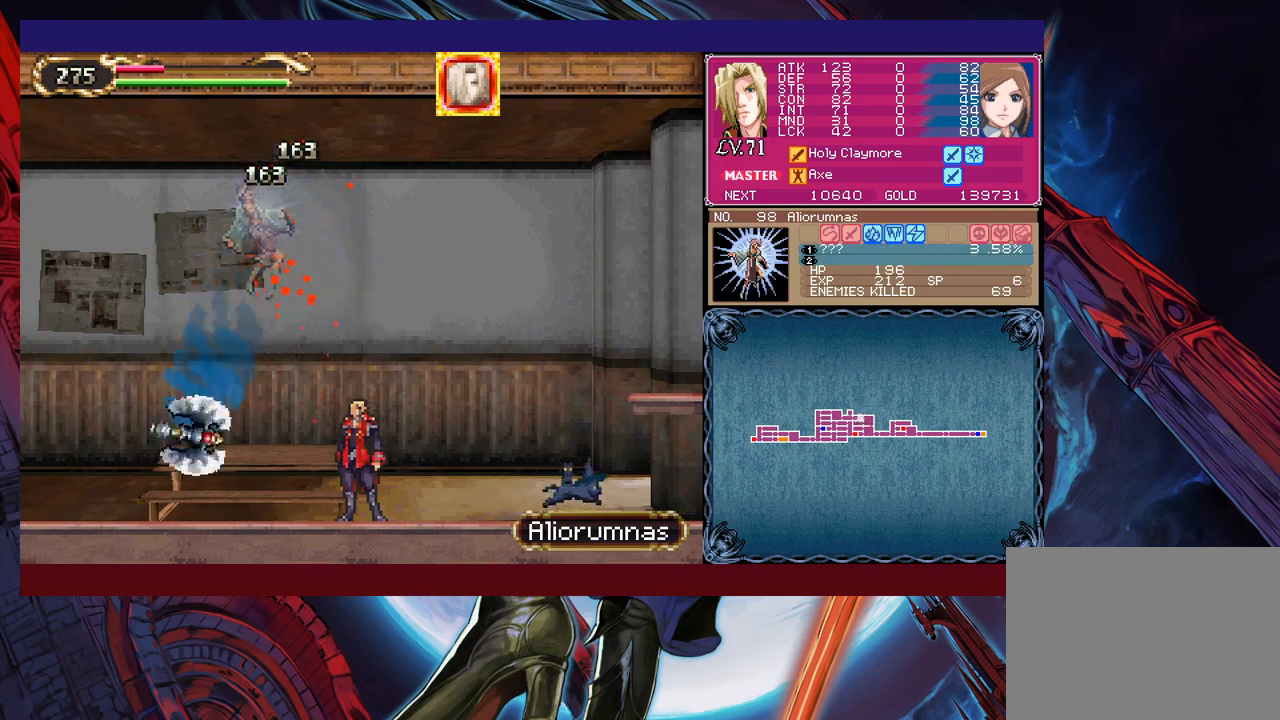
{"buttons": [], "left_stick": "left", "events": [[83, "B", "down"], [83, "left_stick", "left"], [133, "X", "down"], [317, "B", "up"], [317, "X", "up"]]}
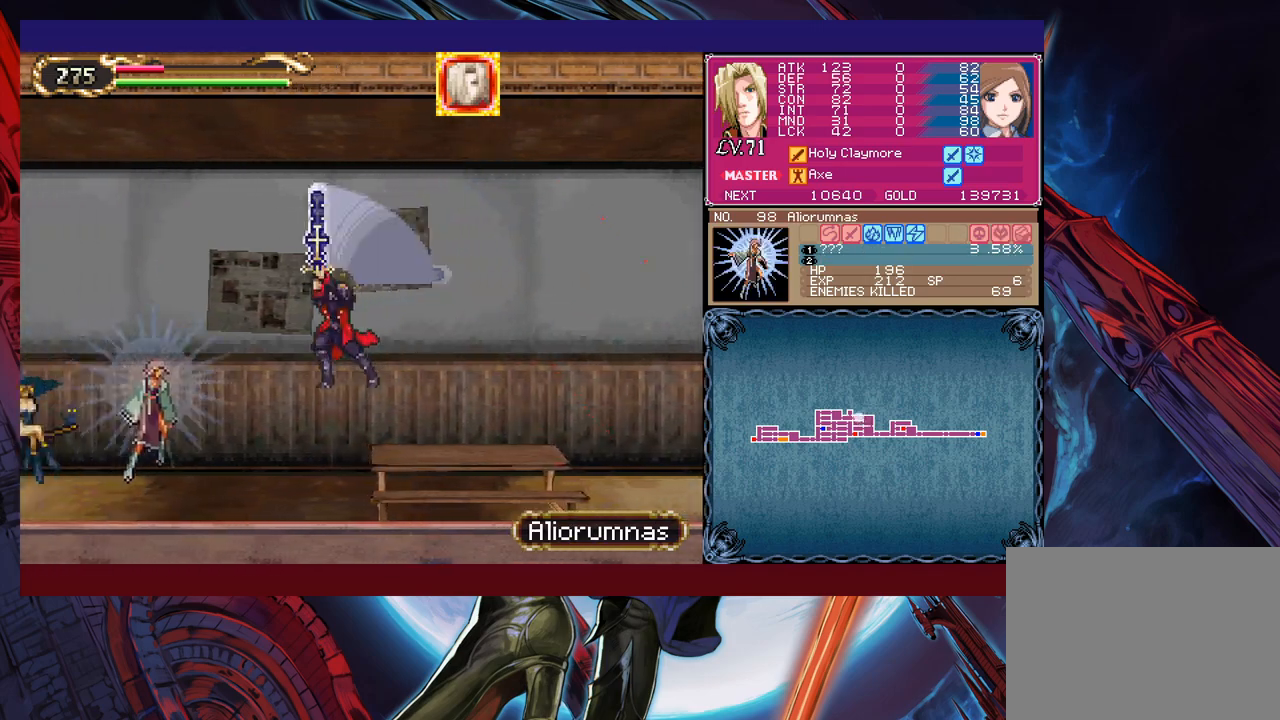
{"buttons": [], "left_stick": "center", "events": [[233, "left_stick", "center"]]}
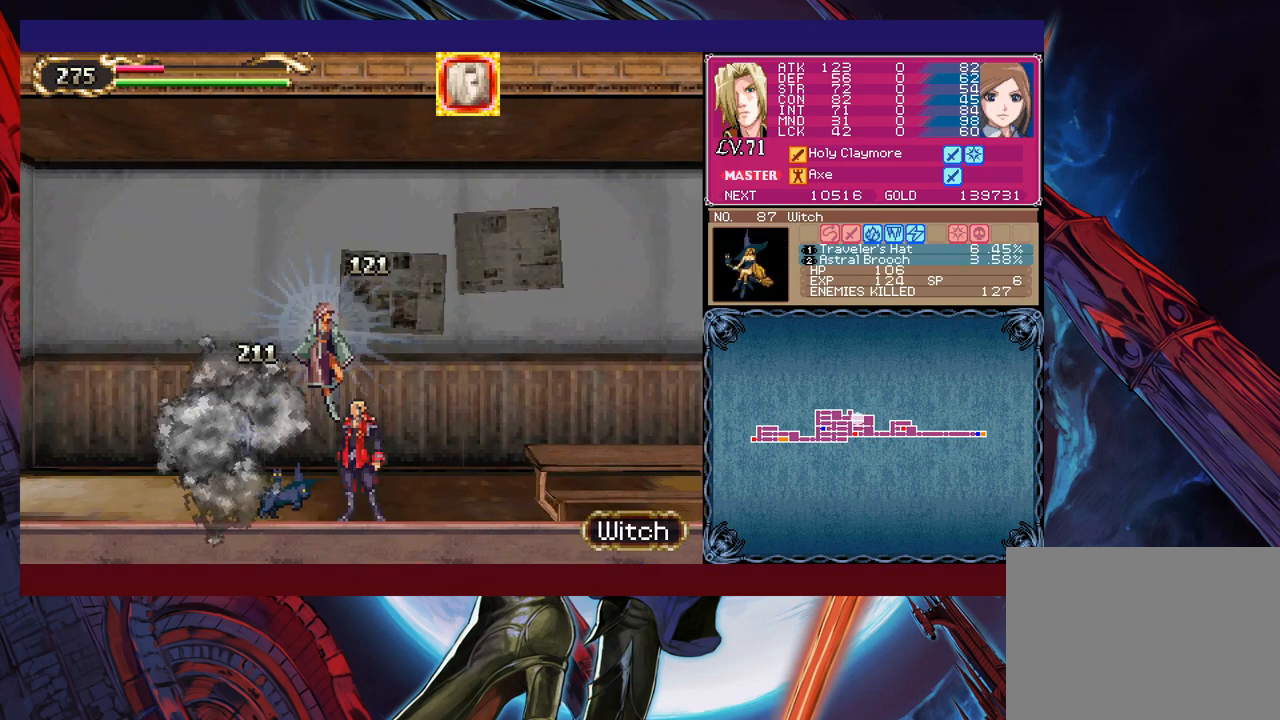
{"buttons": [], "left_stick": "left", "events": [[17, "X", "down"], [83, "X", "up"], [333, "Y", "down"], [333, "left_stick", "down"], [433, "Y", "up"], [433, "left_stick", "left"]]}
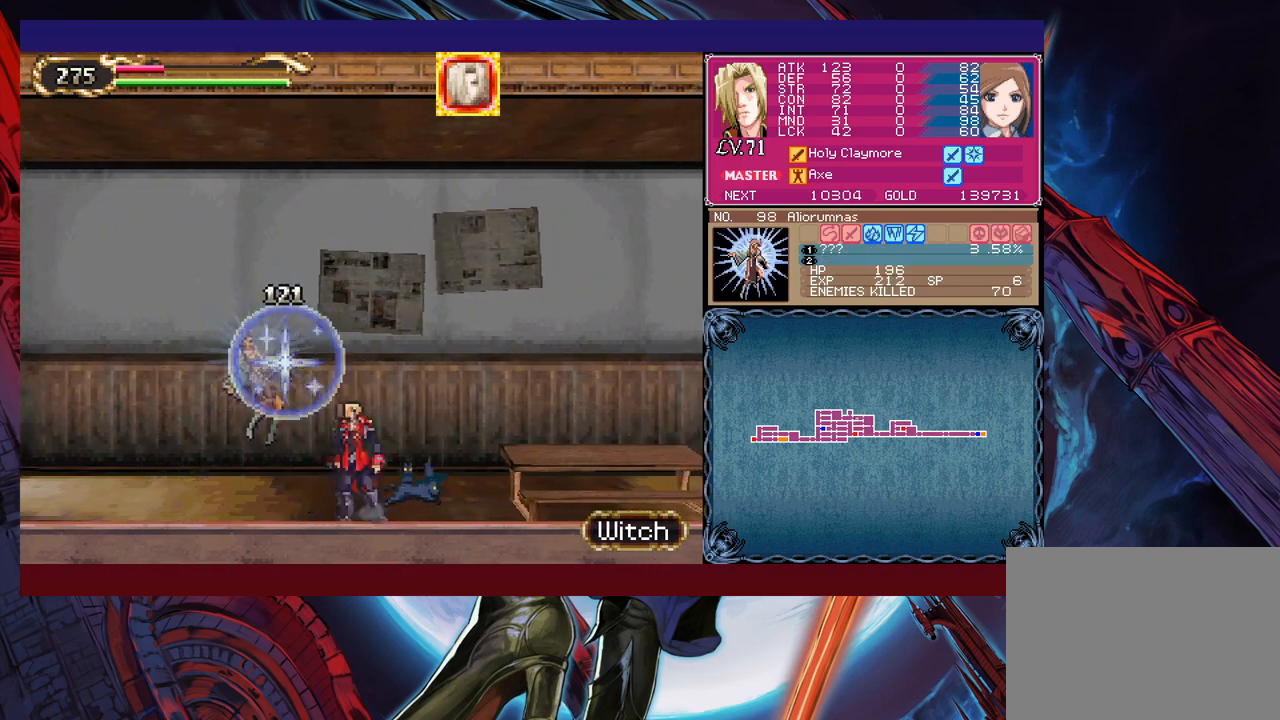
{"buttons": [], "left_stick": "left", "events": []}
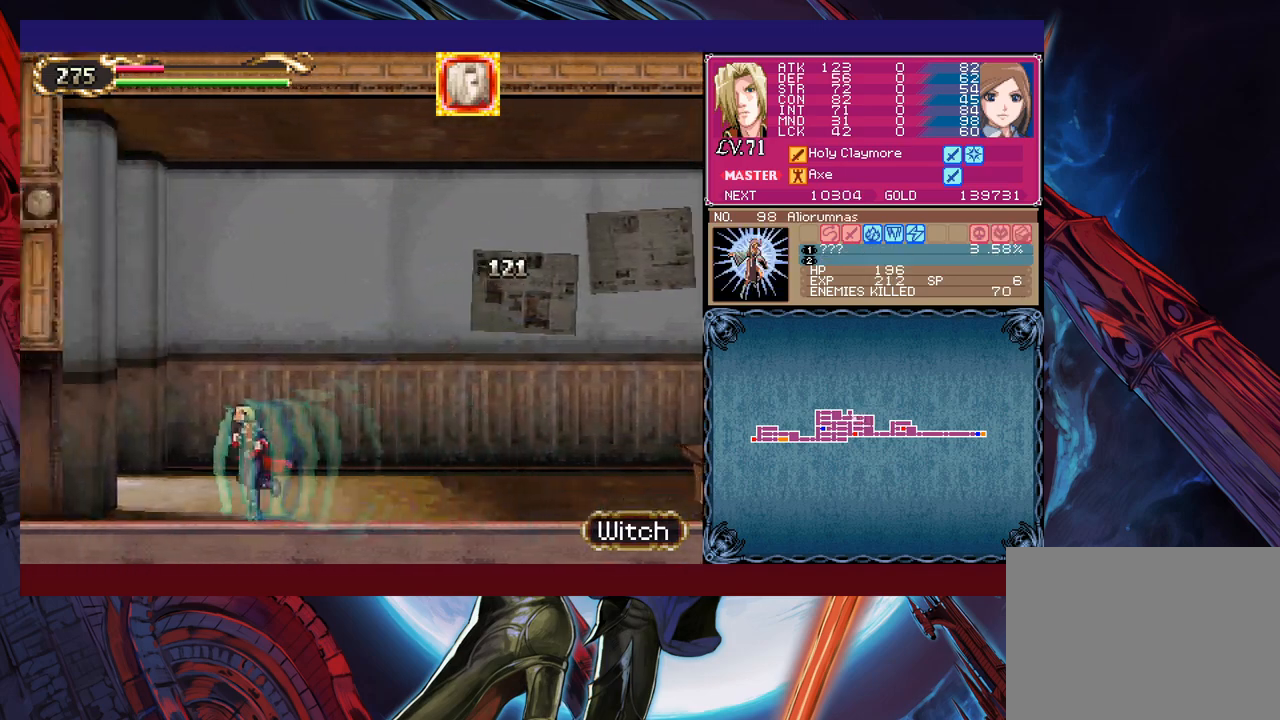
{"buttons": [], "left_stick": "right", "events": [[383, "left_stick", "right"]]}